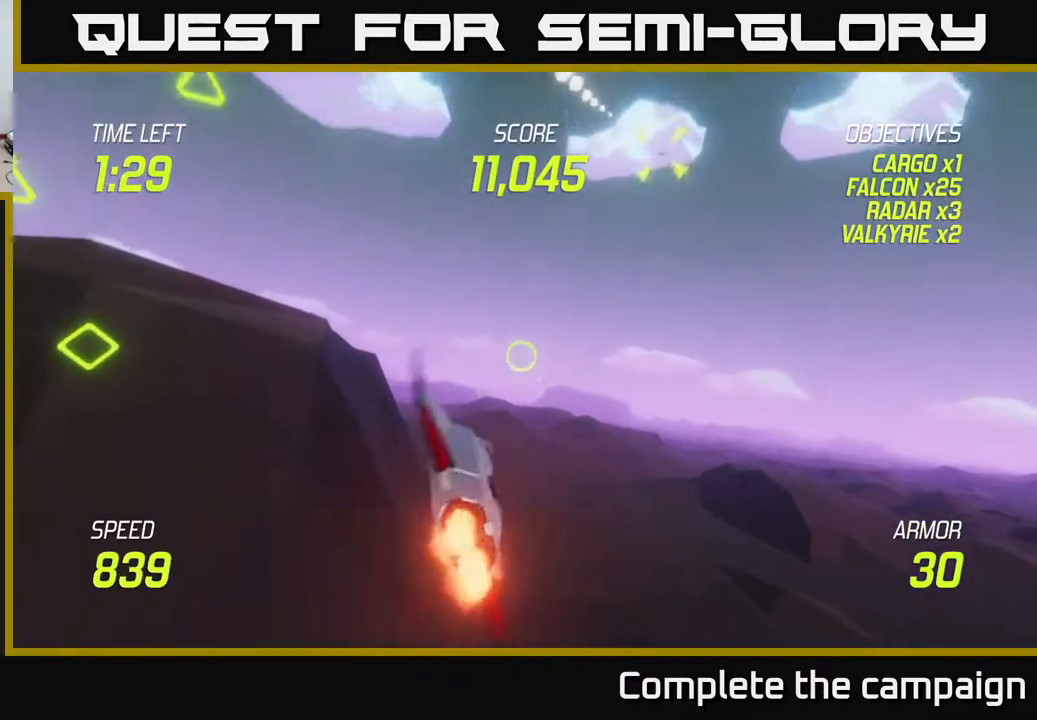
Gameplay with a controller (Xbox layout); each line is a JSON object with the inputs held at the frame after it. "events" lists button and stick changes between this image and that frame as [ms after this image, input, new state], when the widget could be followed in between. Not read: L3 R3.
{"buttons": ["L2"], "left_stick": "left", "right_stick": "center", "events": [[83, "L2", "up"], [333, "left_stick", "left"], [400, "L2", "down"]]}
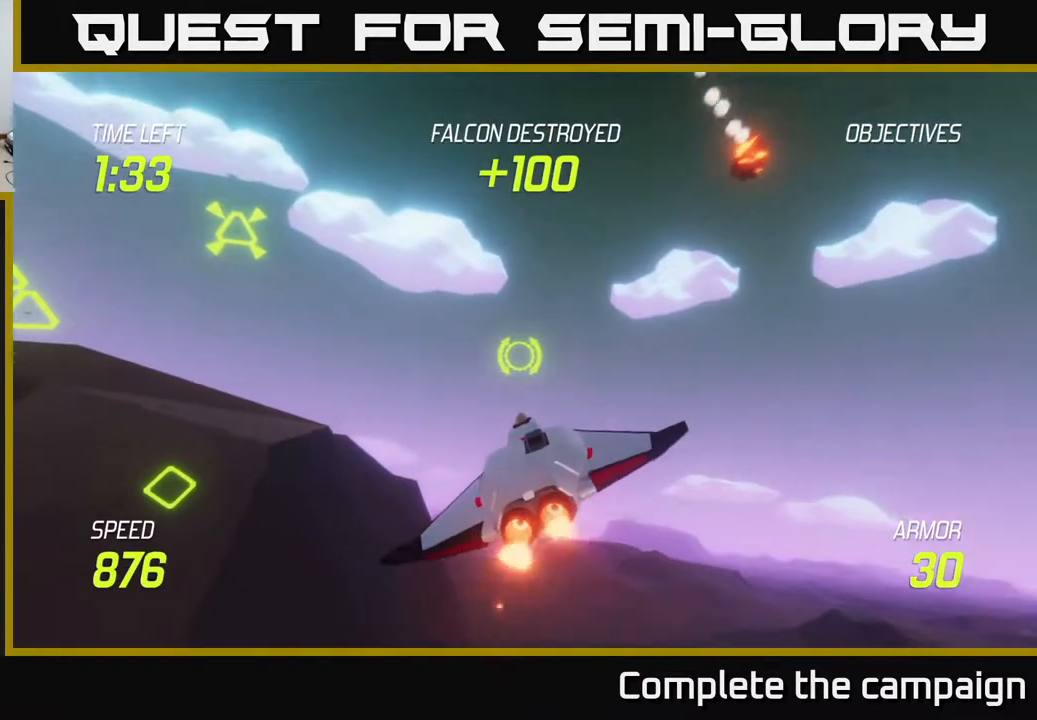
{"buttons": [], "left_stick": "up-left", "right_stick": "center", "events": [[117, "left_stick", "up-left"], [133, "R2", "down"], [200, "L2", "up"], [267, "R2", "up"]]}
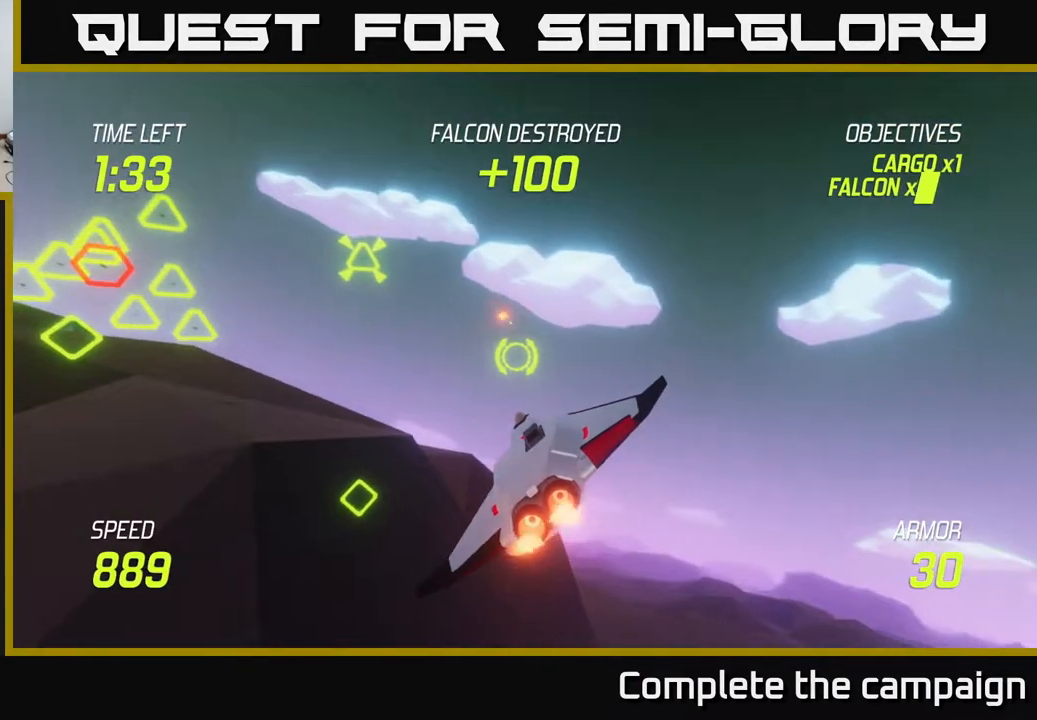
{"buttons": ["L2"], "left_stick": "right", "right_stick": "center", "events": [[50, "left_stick", "down-left"], [67, "R2", "down"], [183, "R2", "up"], [250, "left_stick", "right"], [283, "L2", "down"], [433, "L2", "up"], [500, "L2", "down"]]}
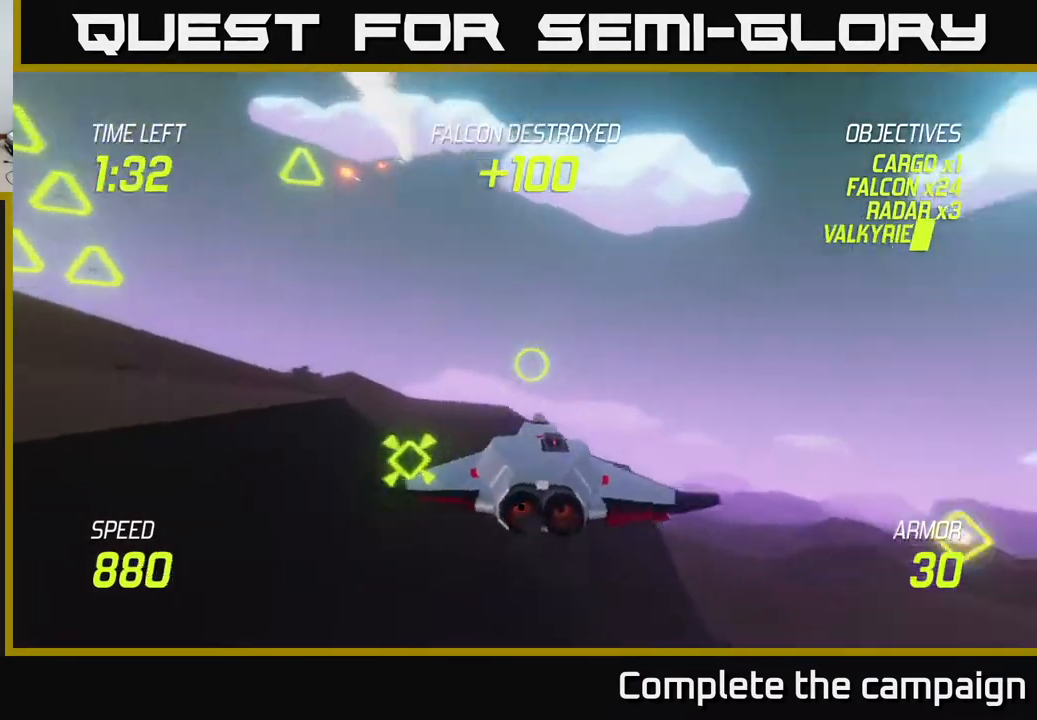
{"buttons": ["L2"], "left_stick": "left", "right_stick": "center", "events": [[433, "left_stick", "center"], [483, "left_stick", "left"]]}
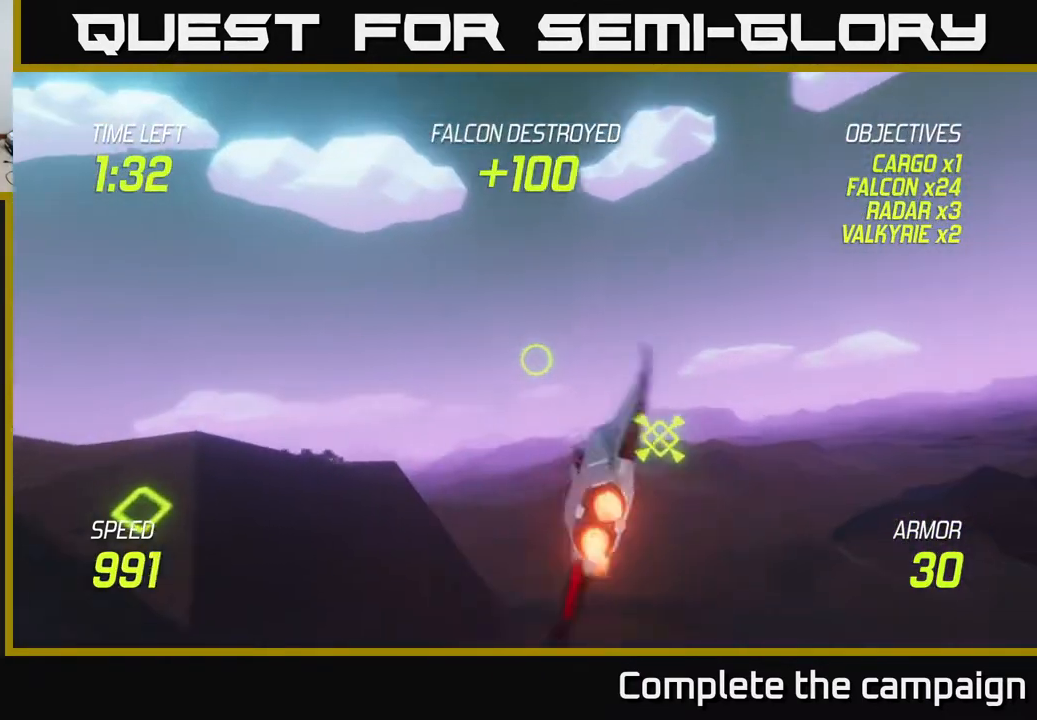
{"buttons": [], "left_stick": "down-right", "right_stick": "center", "events": [[250, "left_stick", "center"], [300, "left_stick", "right"], [417, "L2", "up"], [417, "left_stick", "down-right"]]}
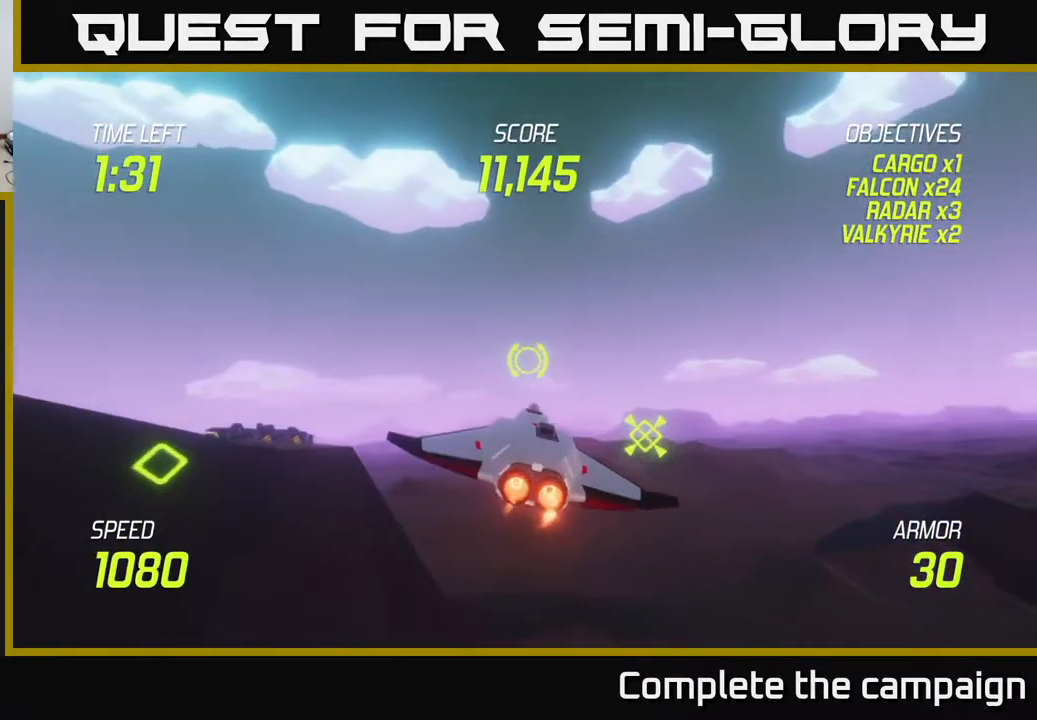
{"buttons": [], "left_stick": "up-right", "right_stick": "center", "events": [[17, "left_stick", "down"], [217, "left_stick", "right"], [283, "L2", "down"], [350, "R2", "down"], [383, "left_stick", "up-right"], [433, "R2", "up"], [500, "L2", "up"]]}
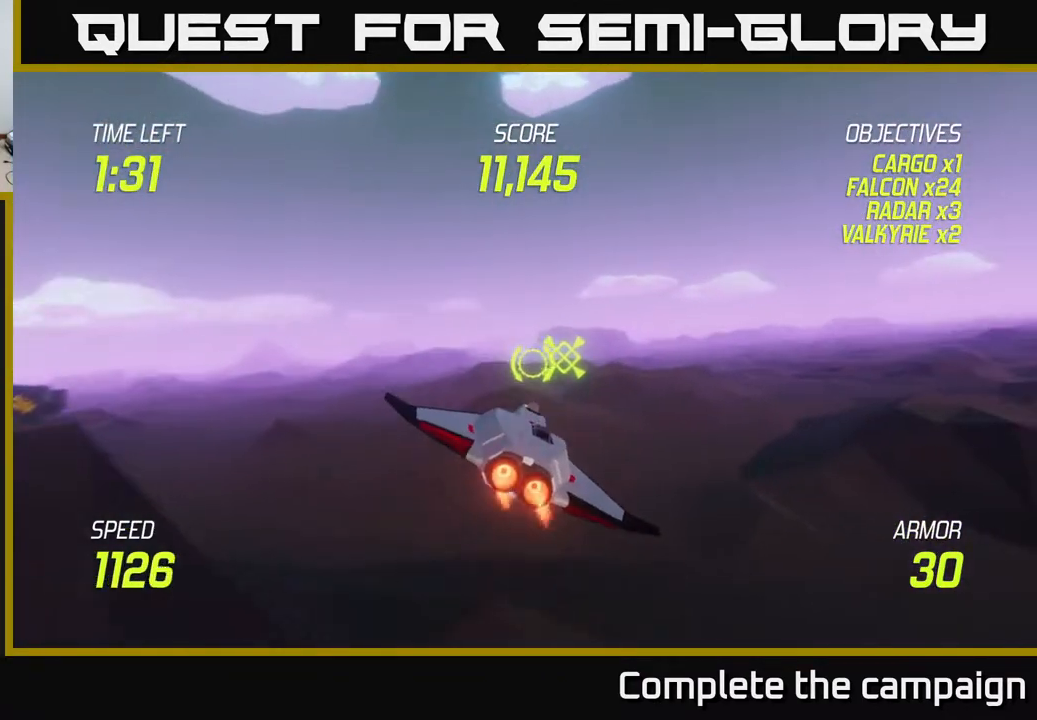
{"buttons": [], "left_stick": "left", "right_stick": "center", "events": [[83, "left_stick", "left"], [117, "R2", "down"], [267, "R2", "up"], [383, "L2", "down"], [500, "L2", "up"]]}
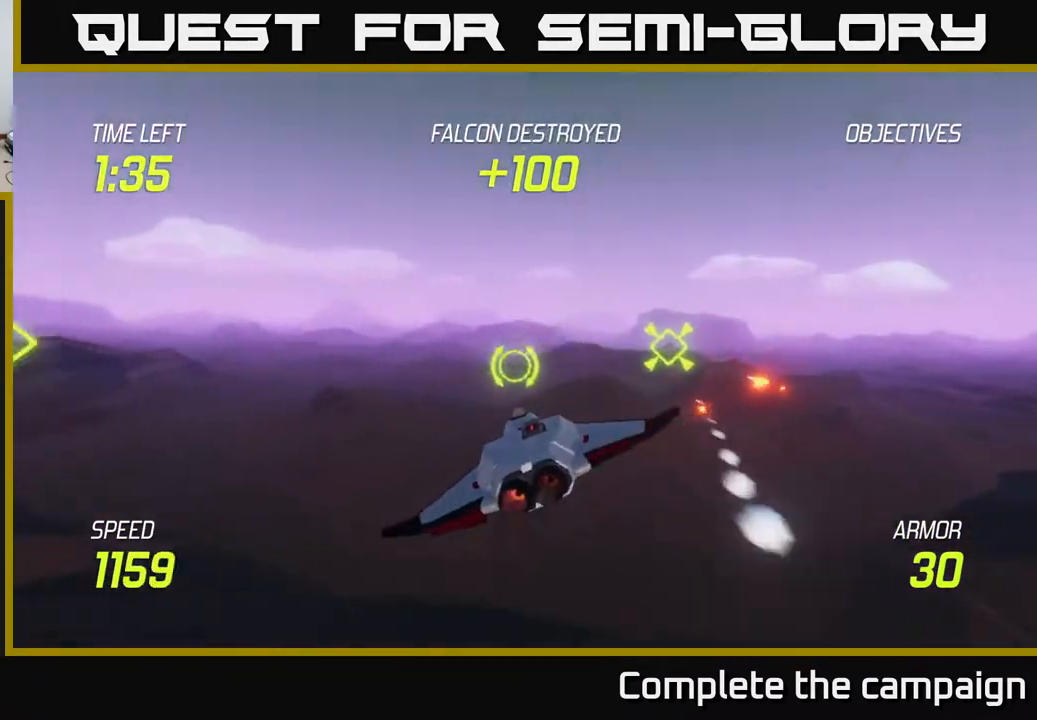
{"buttons": ["L2"], "left_stick": "up-left", "right_stick": "center", "events": [[150, "L2", "down"], [300, "L2", "up"], [400, "L2", "down"], [400, "left_stick", "up-left"]]}
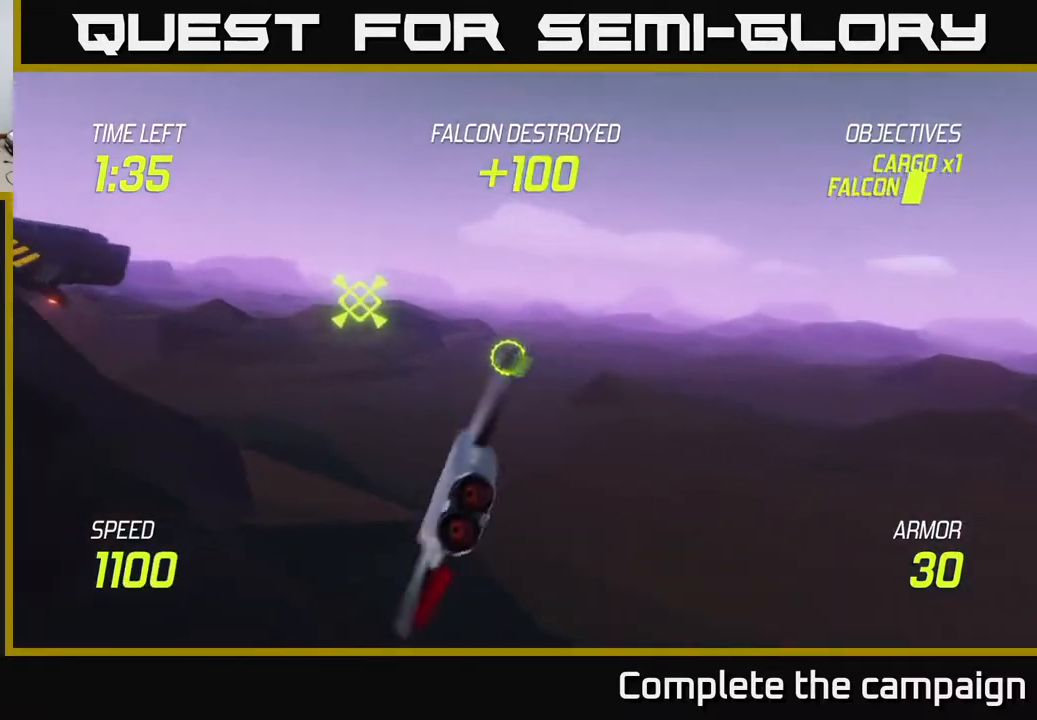
{"buttons": [], "left_stick": "left", "right_stick": "center", "events": [[67, "L2", "up"], [250, "L2", "down"], [383, "left_stick", "left"], [400, "L2", "up"]]}
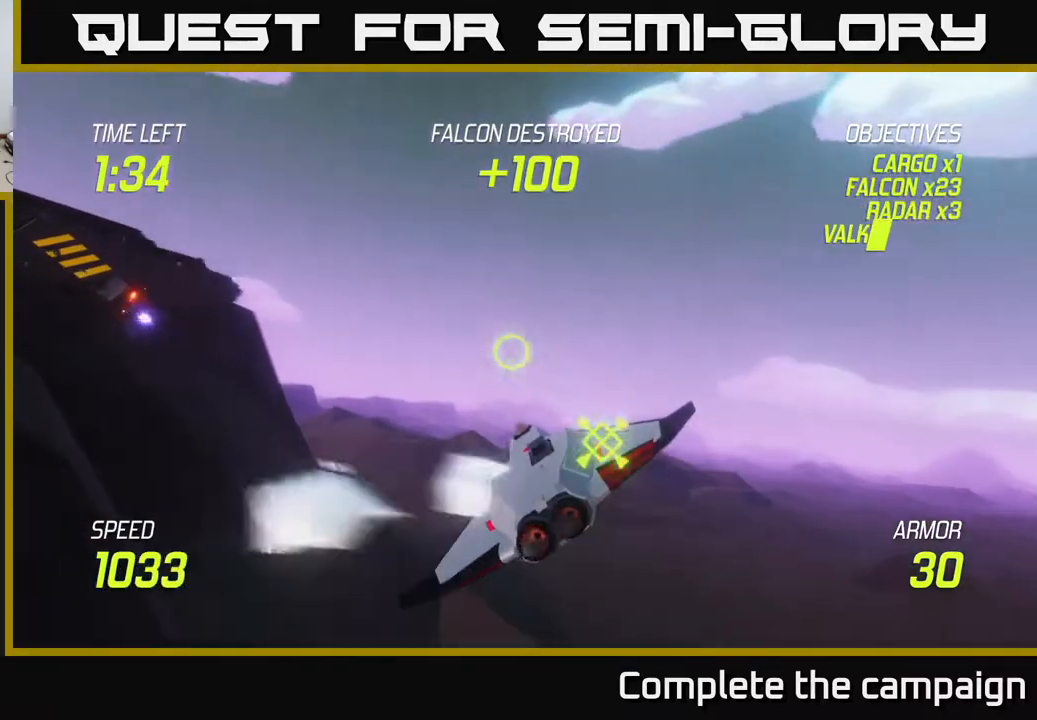
{"buttons": [], "left_stick": "up-left", "right_stick": "center", "events": [[100, "left_stick", "up-left"], [150, "L2", "down"], [317, "L2", "up"]]}
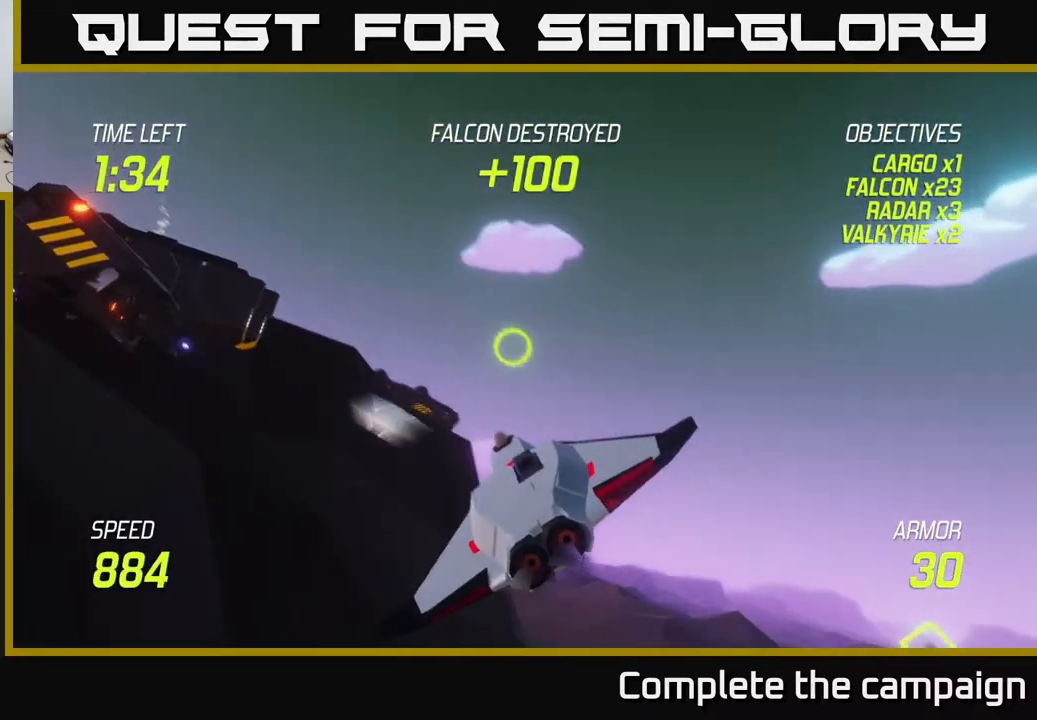
{"buttons": [], "left_stick": "left", "right_stick": "center", "events": [[17, "R2", "down"], [50, "L2", "down"], [133, "R2", "up"], [150, "left_stick", "center"], [183, "L2", "up"], [200, "left_stick", "down"], [300, "R2", "down"], [300, "left_stick", "left"], [367, "L2", "down"], [467, "R2", "up"], [500, "L2", "up"]]}
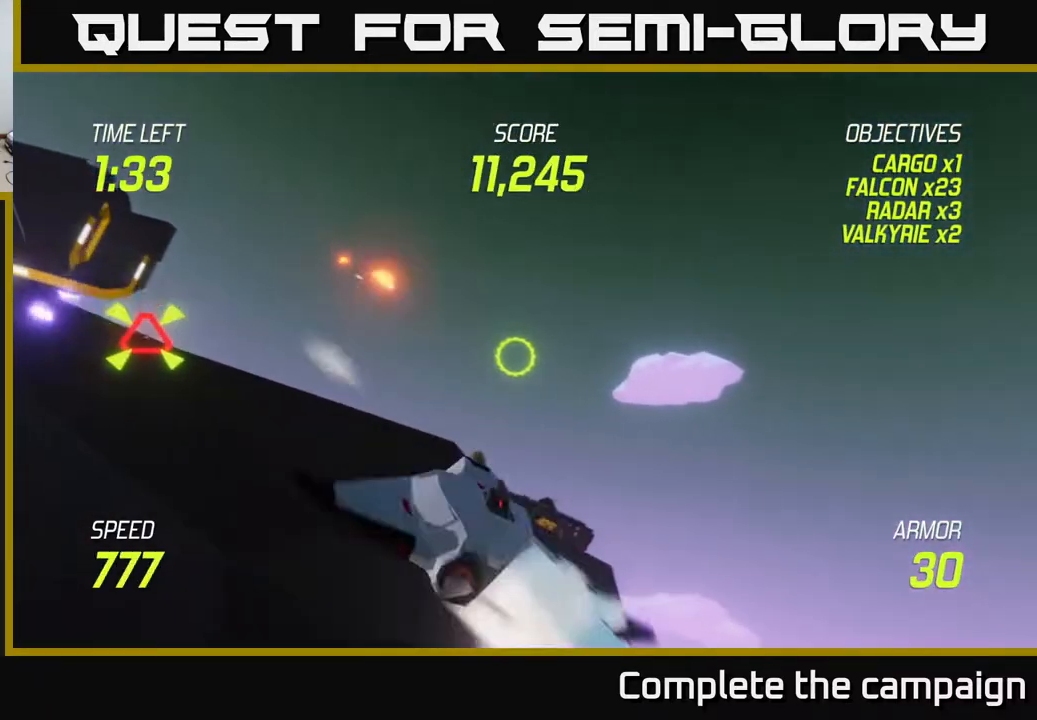
{"buttons": ["L2"], "left_stick": "right", "right_stick": "center", "events": [[50, "left_stick", "down-right"], [117, "L2", "down"], [167, "left_stick", "right"], [333, "L2", "up"], [400, "L2", "down"]]}
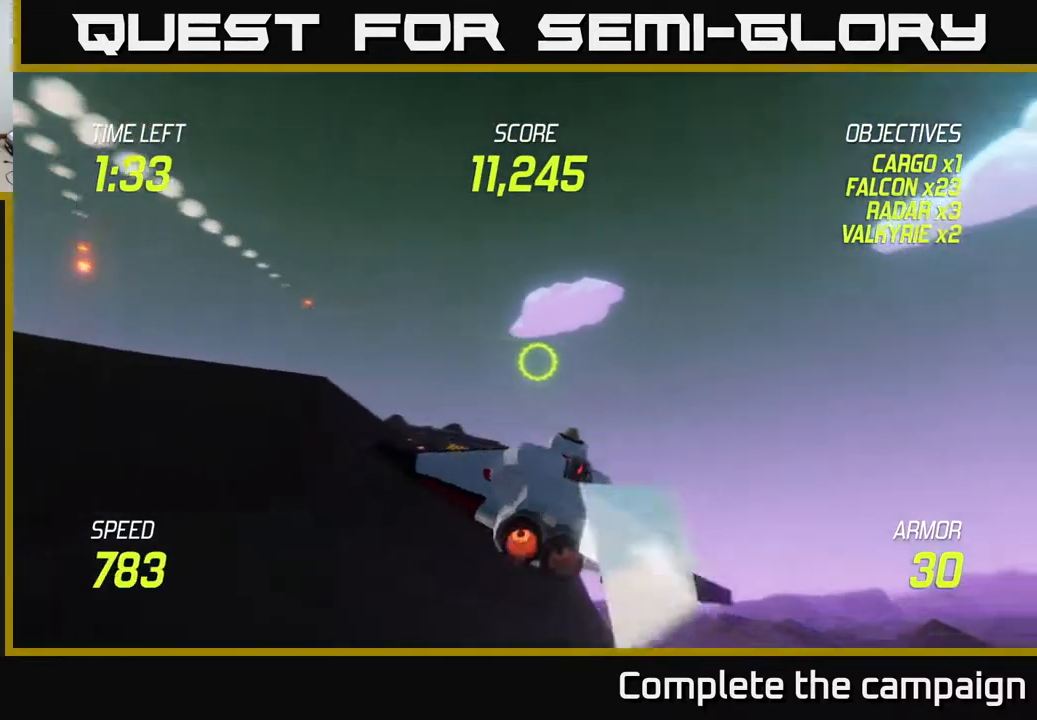
{"buttons": ["L2"], "left_stick": "down-left", "right_stick": "center", "events": [[217, "left_stick", "up-right"], [350, "left_stick", "left"], [450, "left_stick", "down-left"]]}
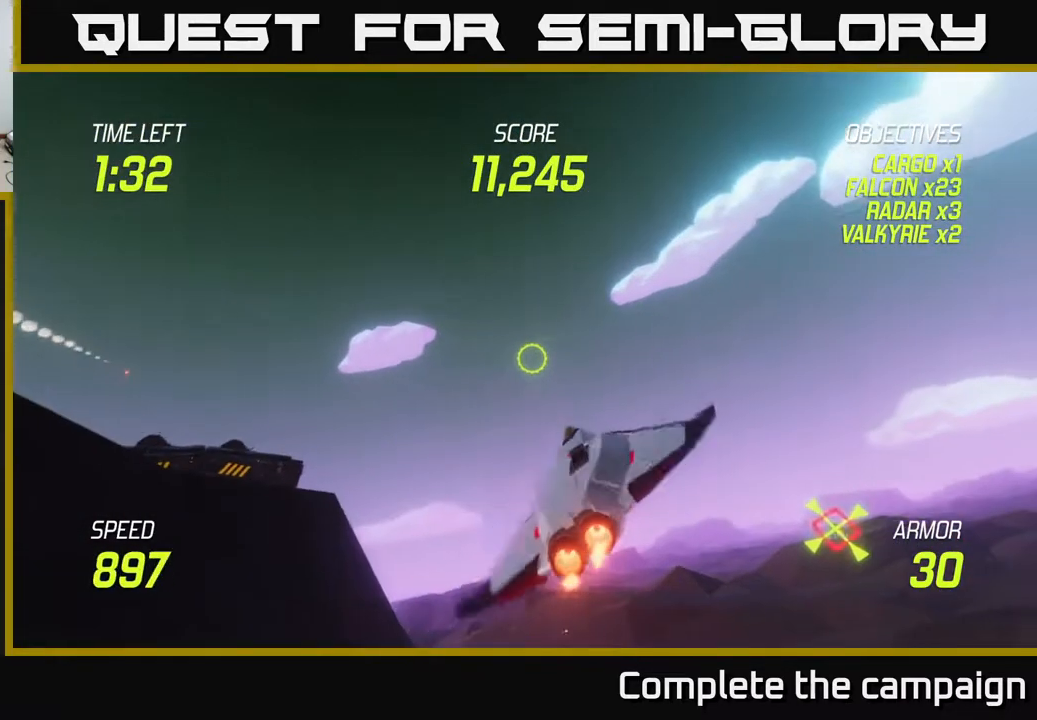
{"buttons": ["L2"], "left_stick": "up-left", "right_stick": "center", "events": [[283, "left_stick", "center"], [350, "left_stick", "up-right"], [467, "left_stick", "up-left"]]}
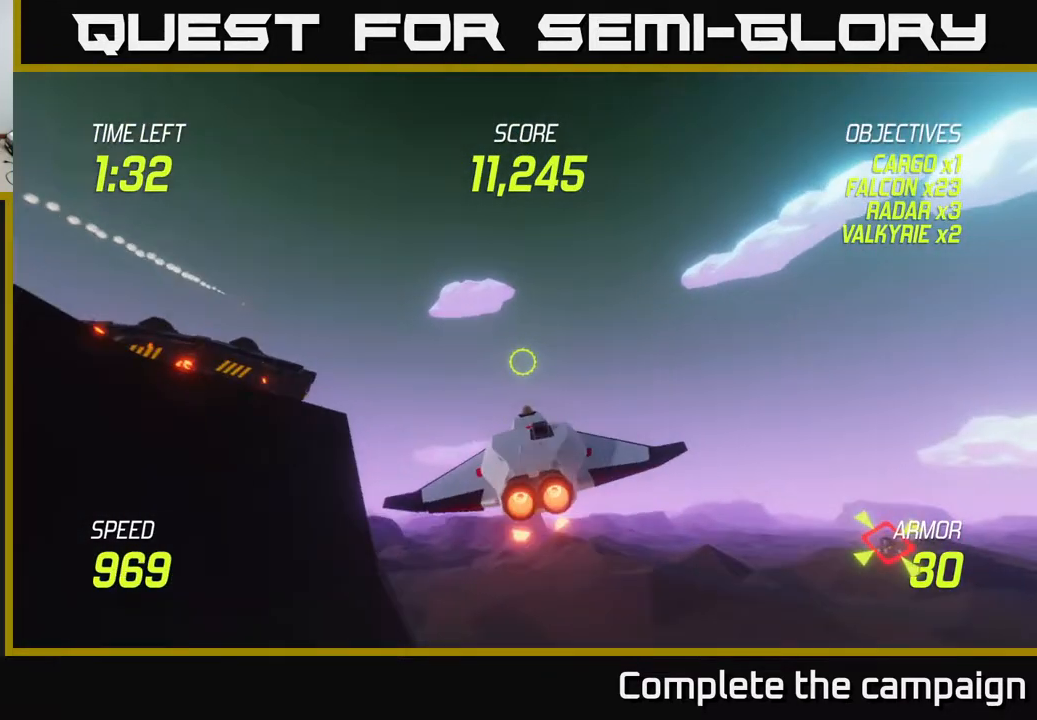
{"buttons": [], "left_stick": "up-left", "right_stick": "center", "events": [[33, "left_stick", "left"], [267, "left_stick", "up-left"], [467, "L2", "up"]]}
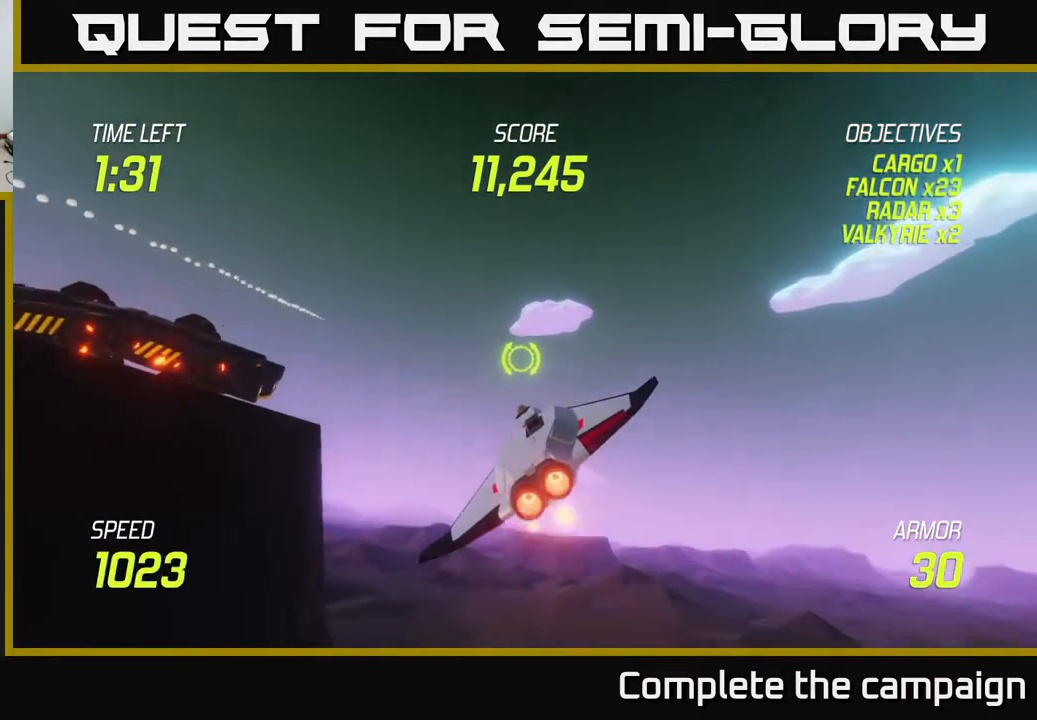
{"buttons": ["L2"], "left_stick": "left", "right_stick": "center", "events": [[50, "left_stick", "left"], [467, "L2", "down"]]}
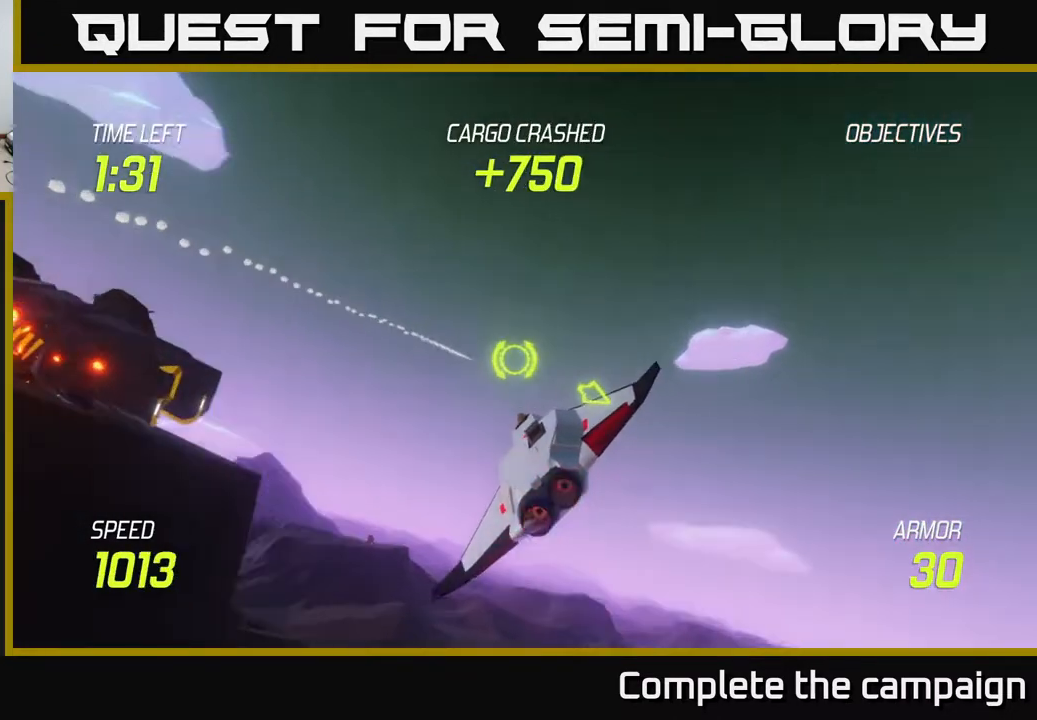
{"buttons": ["L2"], "left_stick": "left", "right_stick": "center", "events": [[83, "L2", "up"], [233, "L2", "down"], [350, "L2", "up"], [450, "L2", "down"]]}
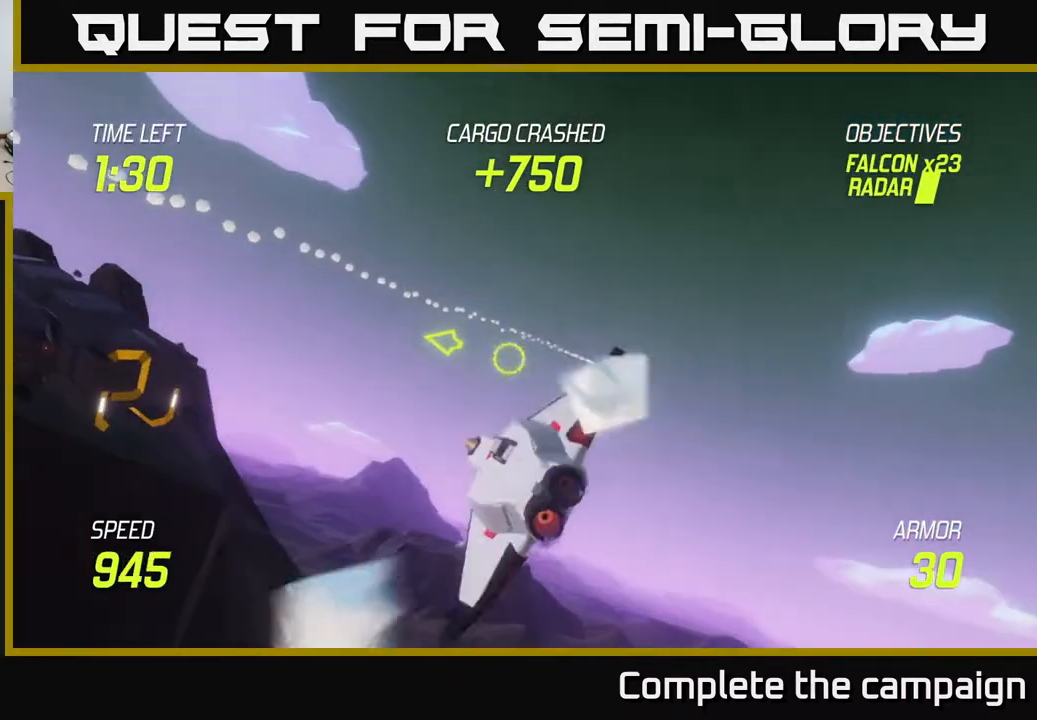
{"buttons": ["L2"], "left_stick": "left", "right_stick": "center", "events": [[83, "L2", "up"], [183, "L2", "down"], [300, "L2", "up"], [383, "L2", "down"]]}
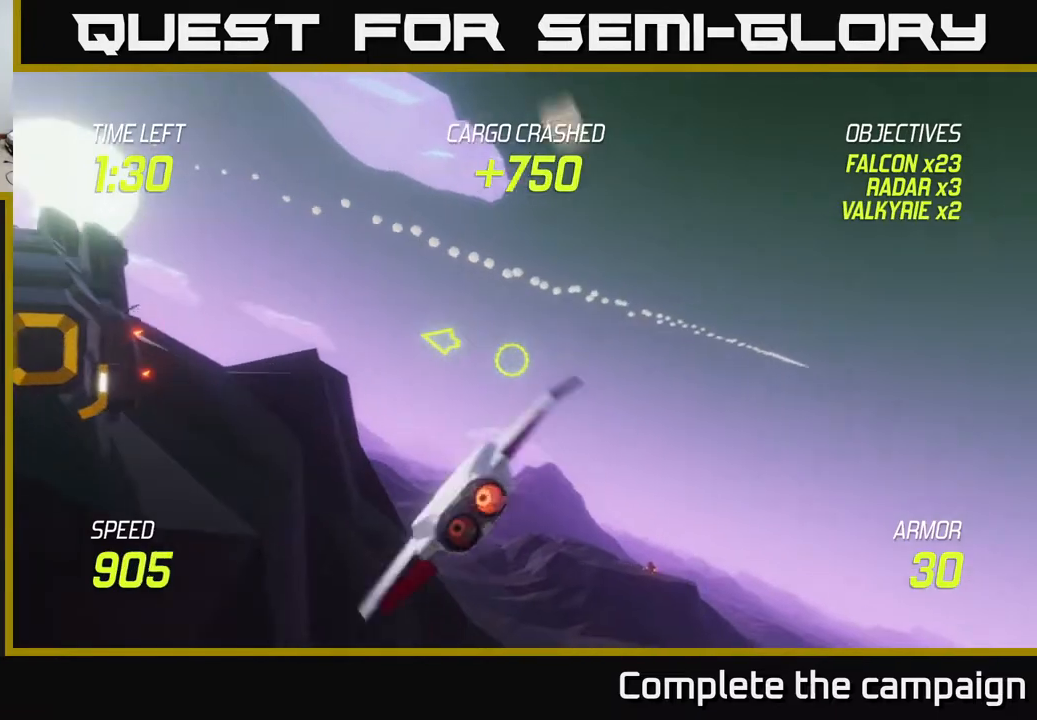
{"buttons": [], "left_stick": "up-left", "right_stick": "center", "events": [[33, "L2", "up"], [333, "left_stick", "up-left"]]}
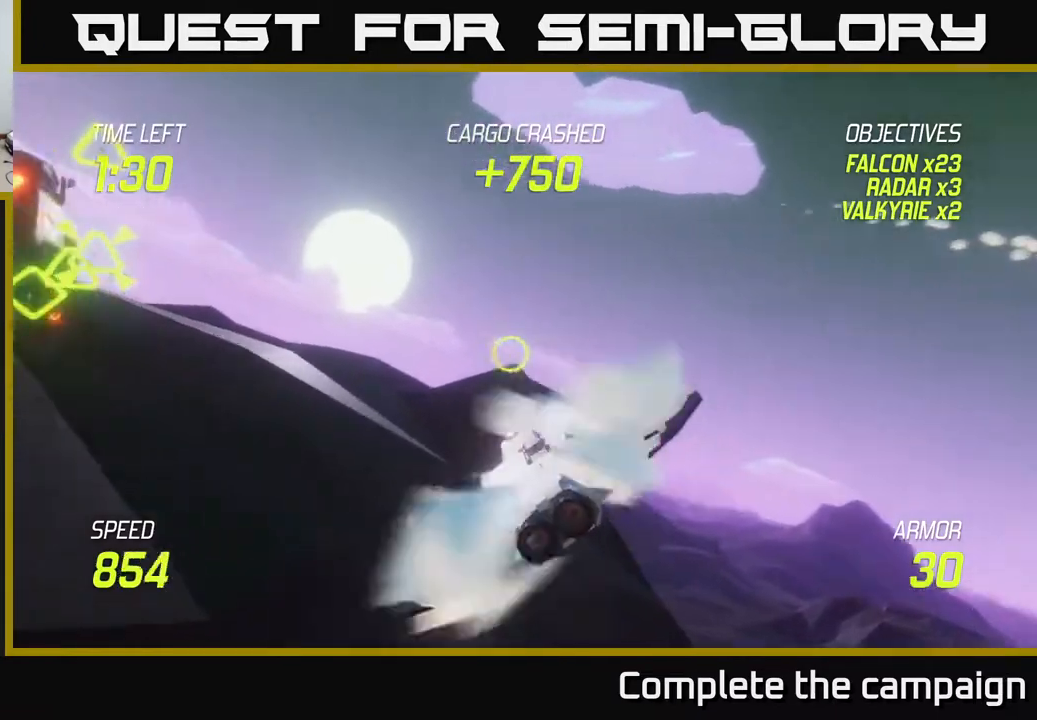
{"buttons": ["L2"], "left_stick": "left", "right_stick": "center", "events": [[283, "left_stick", "left"], [467, "L2", "down"]]}
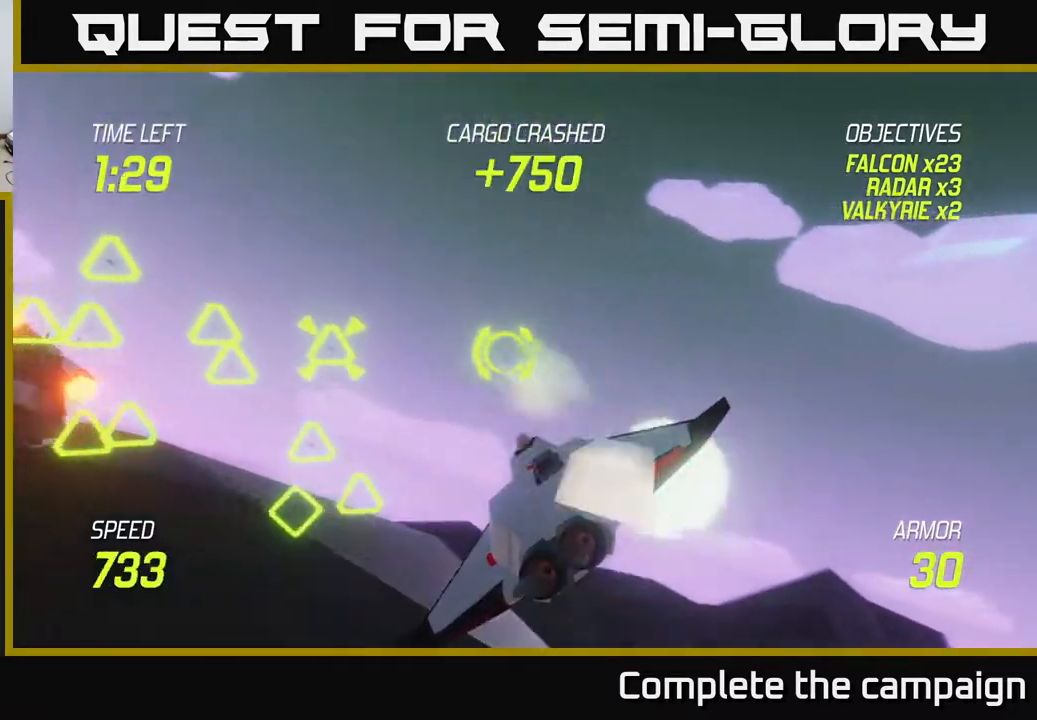
{"buttons": ["R2"], "left_stick": "right", "right_stick": "center", "events": [[83, "R2", "down"], [117, "L2", "up"], [267, "R2", "up"], [383, "R2", "down"], [383, "left_stick", "right"]]}
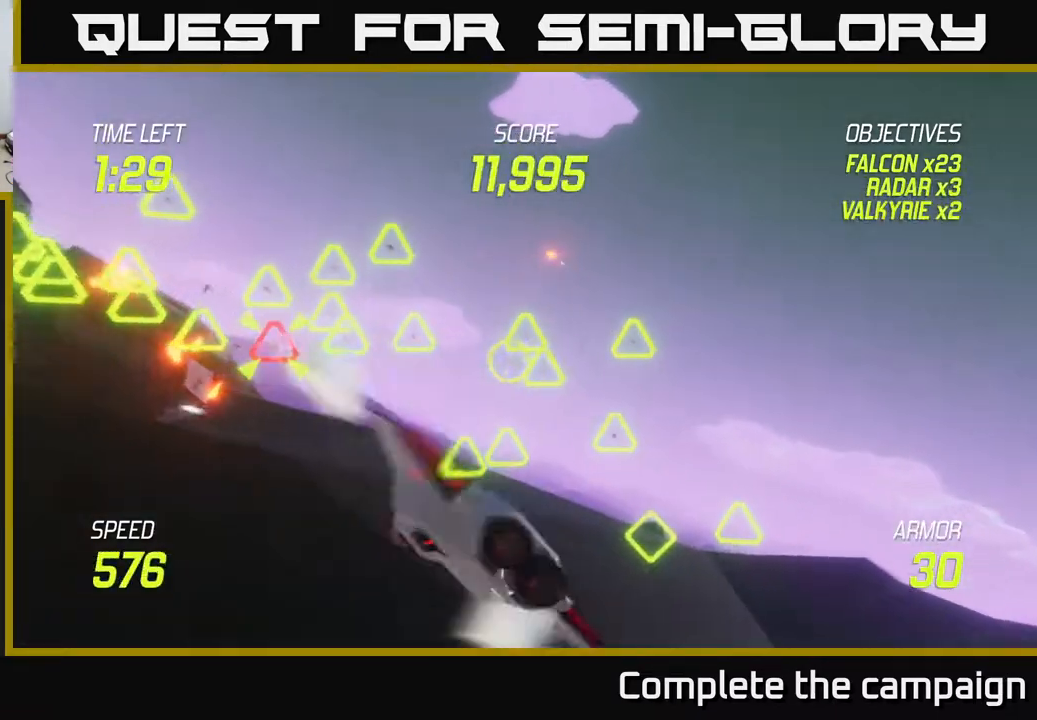
{"buttons": ["L2"], "left_stick": "right", "right_stick": "center", "events": [[33, "R2", "up"], [83, "L2", "down"], [200, "L2", "up"], [283, "L2", "down"]]}
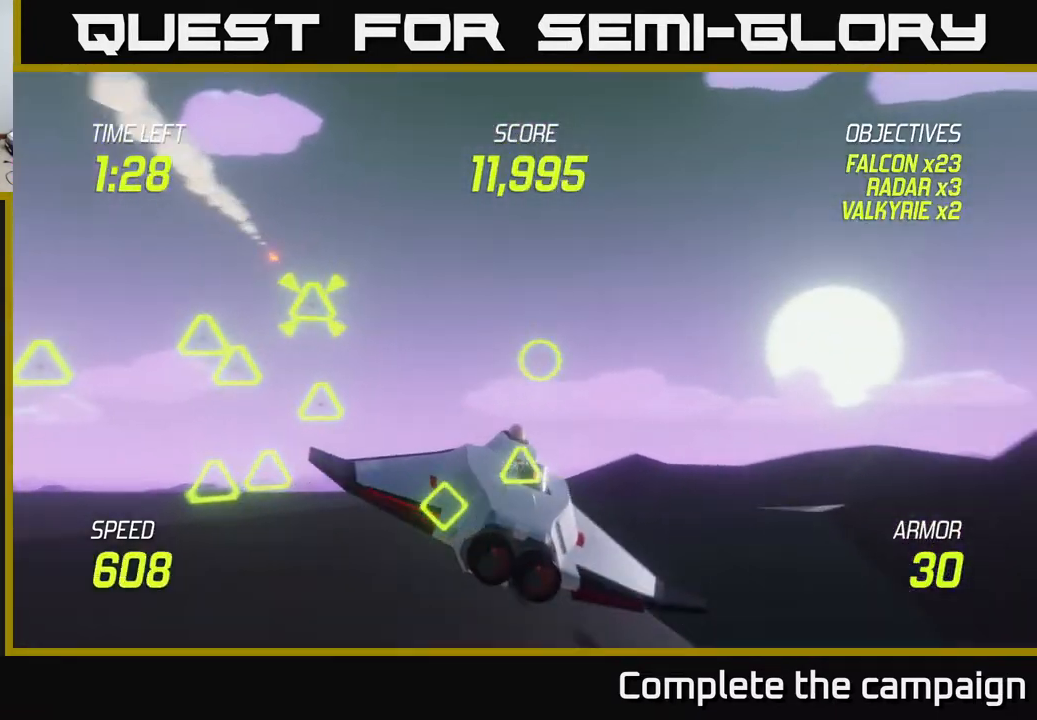
{"buttons": ["L2"], "left_stick": "center", "right_stick": "center", "events": [[67, "left_stick", "up"], [217, "left_stick", "left"], [450, "left_stick", "center"]]}
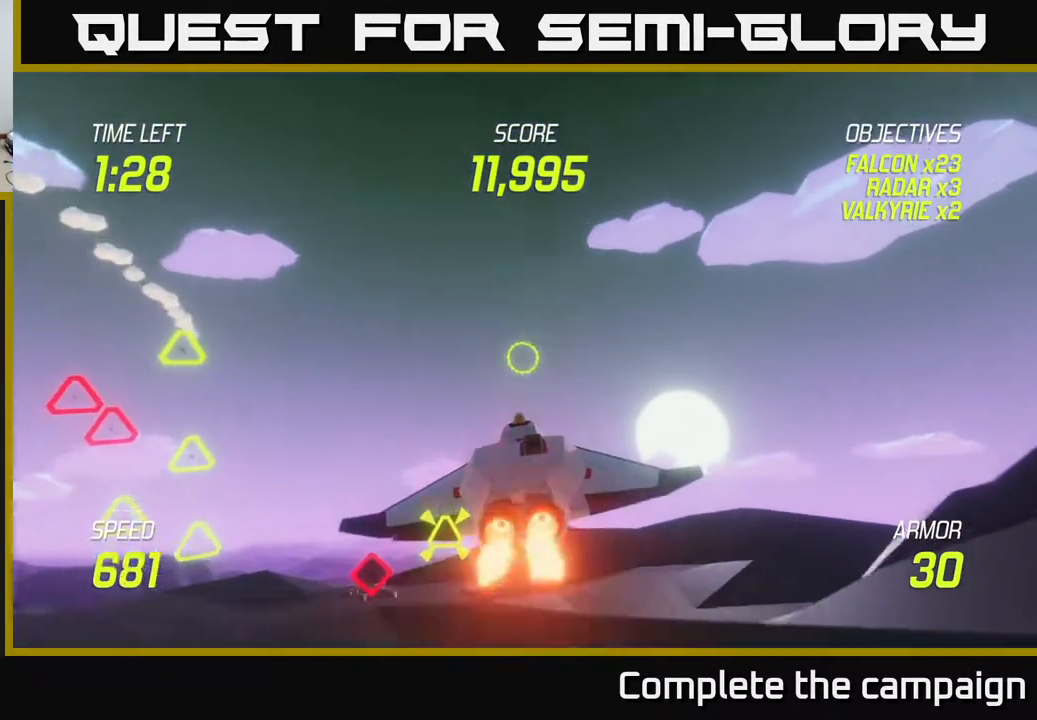
{"buttons": [], "left_stick": "down-left", "right_stick": "center", "events": [[167, "left_stick", "down-left"], [300, "R2", "down"], [333, "L2", "up"], [450, "R2", "up"]]}
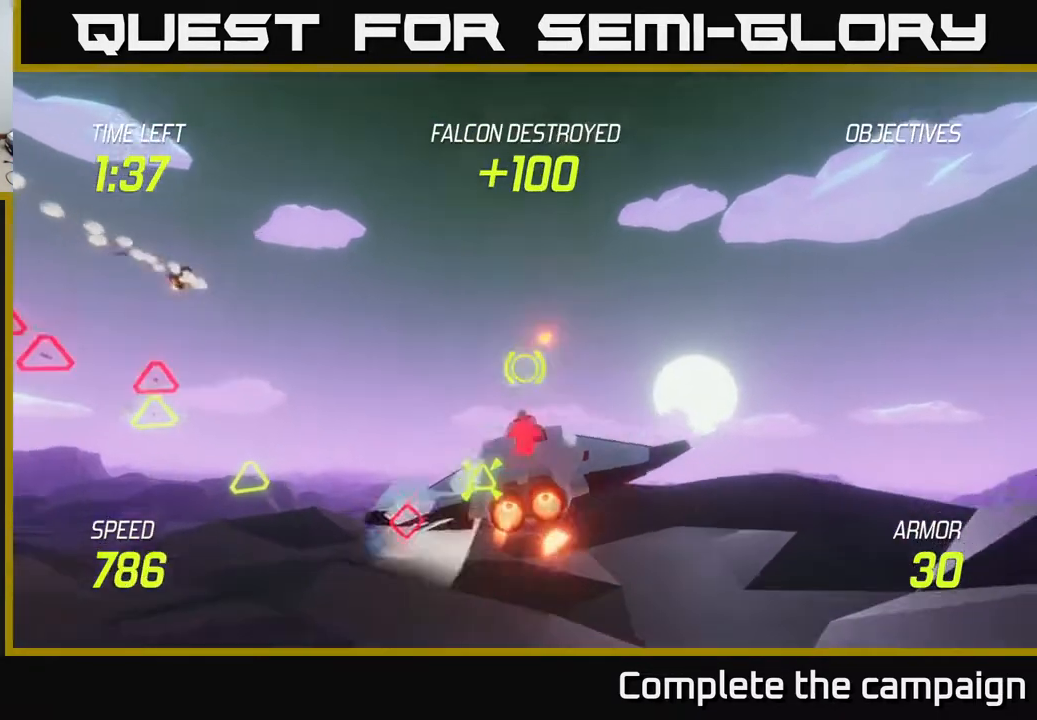
{"buttons": ["L2"], "left_stick": "right", "right_stick": "center", "events": [[267, "R2", "down"], [400, "R2", "up"], [450, "left_stick", "right"], [483, "L2", "down"]]}
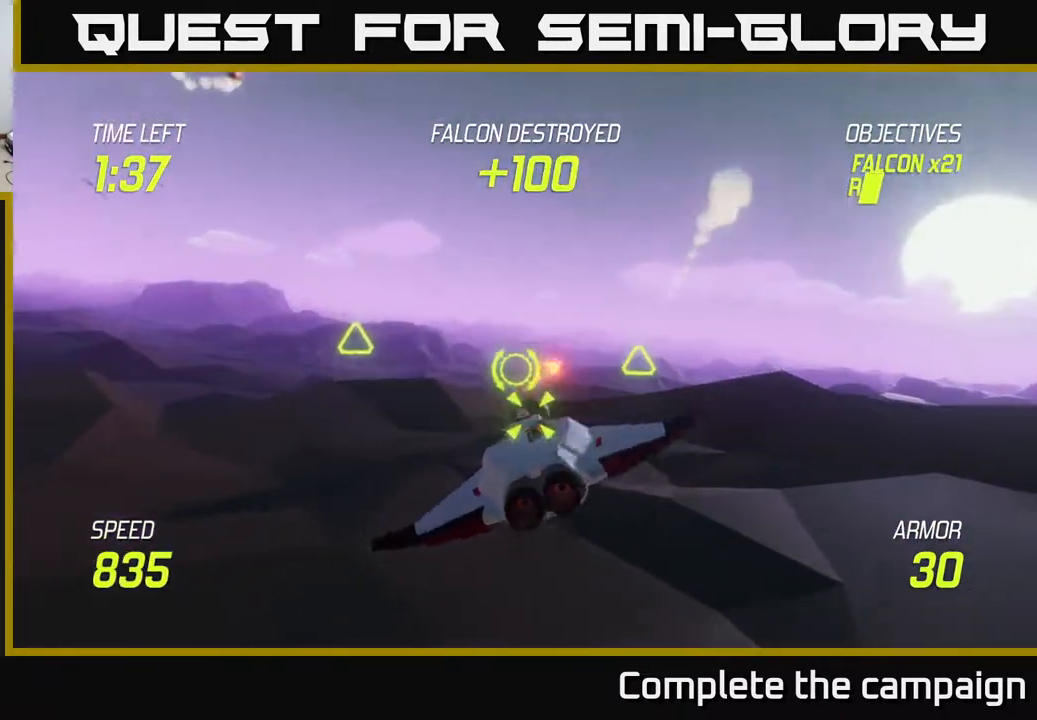
{"buttons": [], "left_stick": "up-right", "right_stick": "center", "events": [[17, "left_stick", "up-right"], [150, "L2", "up"], [300, "L2", "down"], [433, "L2", "up"]]}
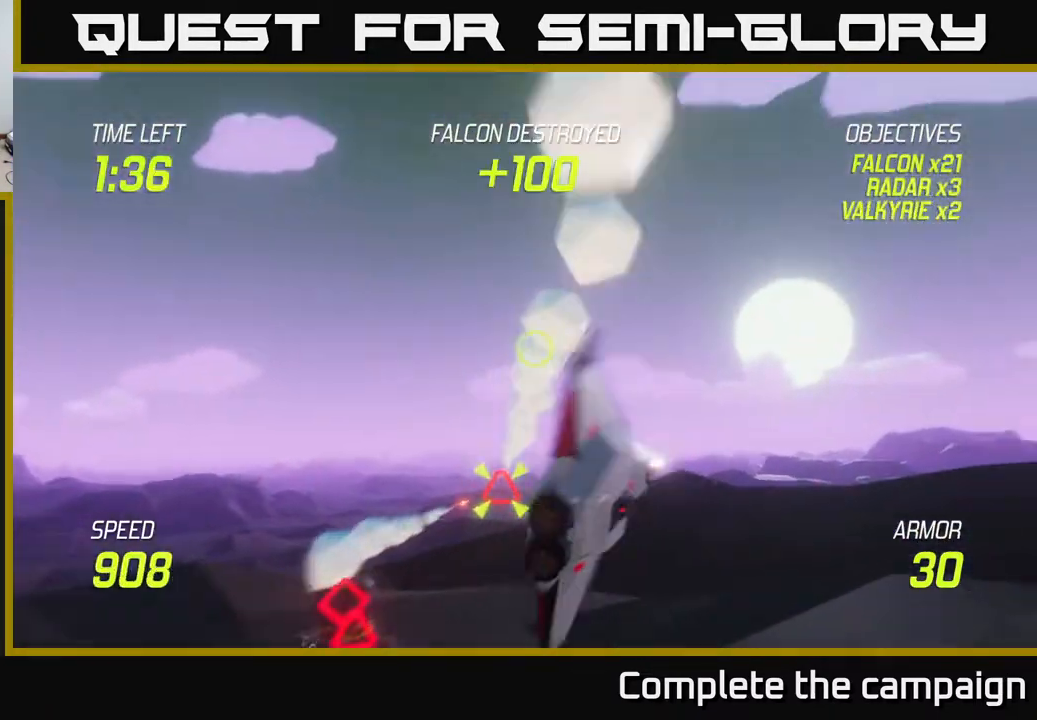
{"buttons": ["L2"], "left_stick": "up-right", "right_stick": "center", "events": [[67, "L2", "down"], [183, "L2", "up"], [233, "L2", "down"]]}
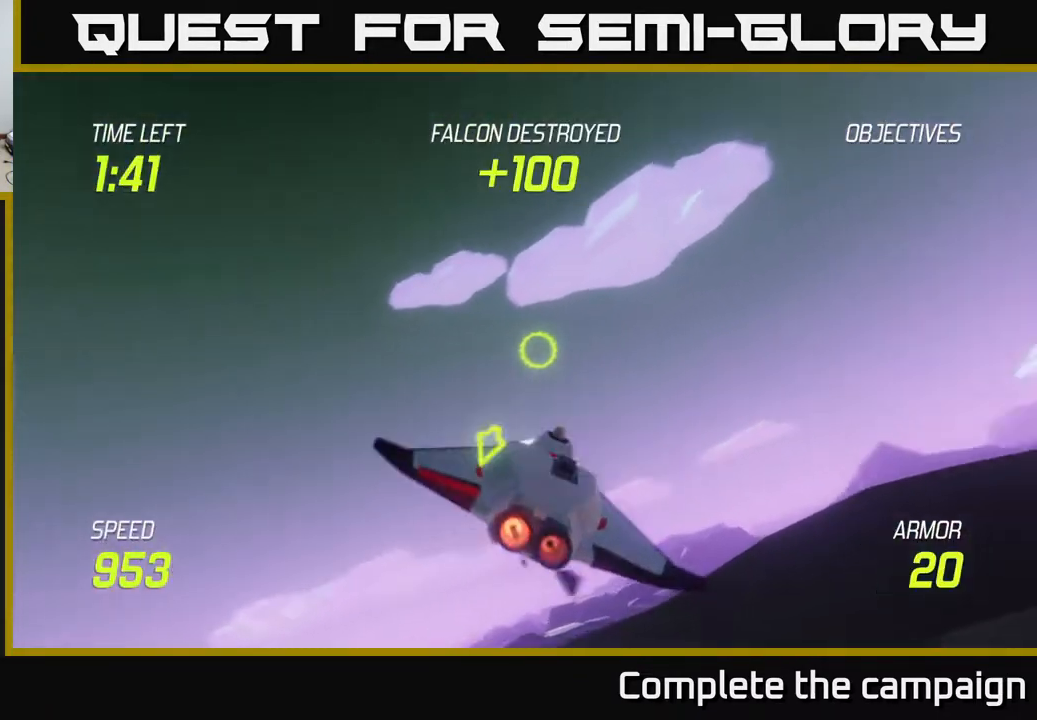
{"buttons": [], "left_stick": "left", "right_stick": "center", "events": [[233, "left_stick", "down-left"], [400, "left_stick", "left"], [450, "L2", "up"]]}
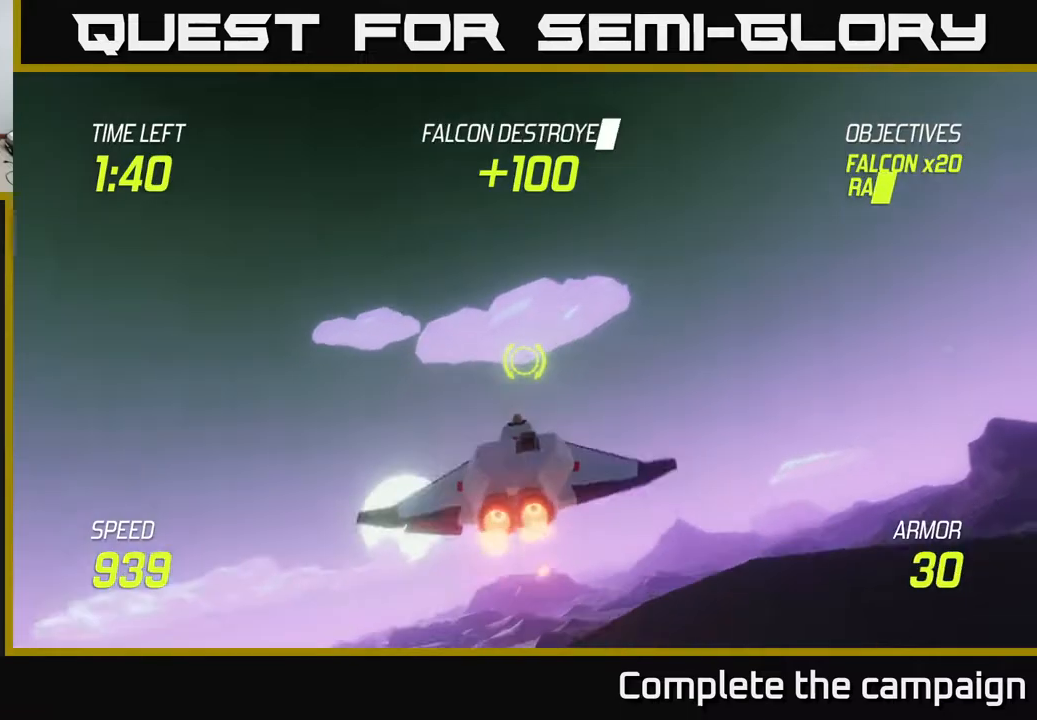
{"buttons": ["L2"], "left_stick": "down-left", "right_stick": "center", "events": [[50, "L2", "down"], [167, "L2", "up"], [267, "L2", "down"], [333, "L2", "up"], [333, "left_stick", "down-left"], [433, "L2", "down"]]}